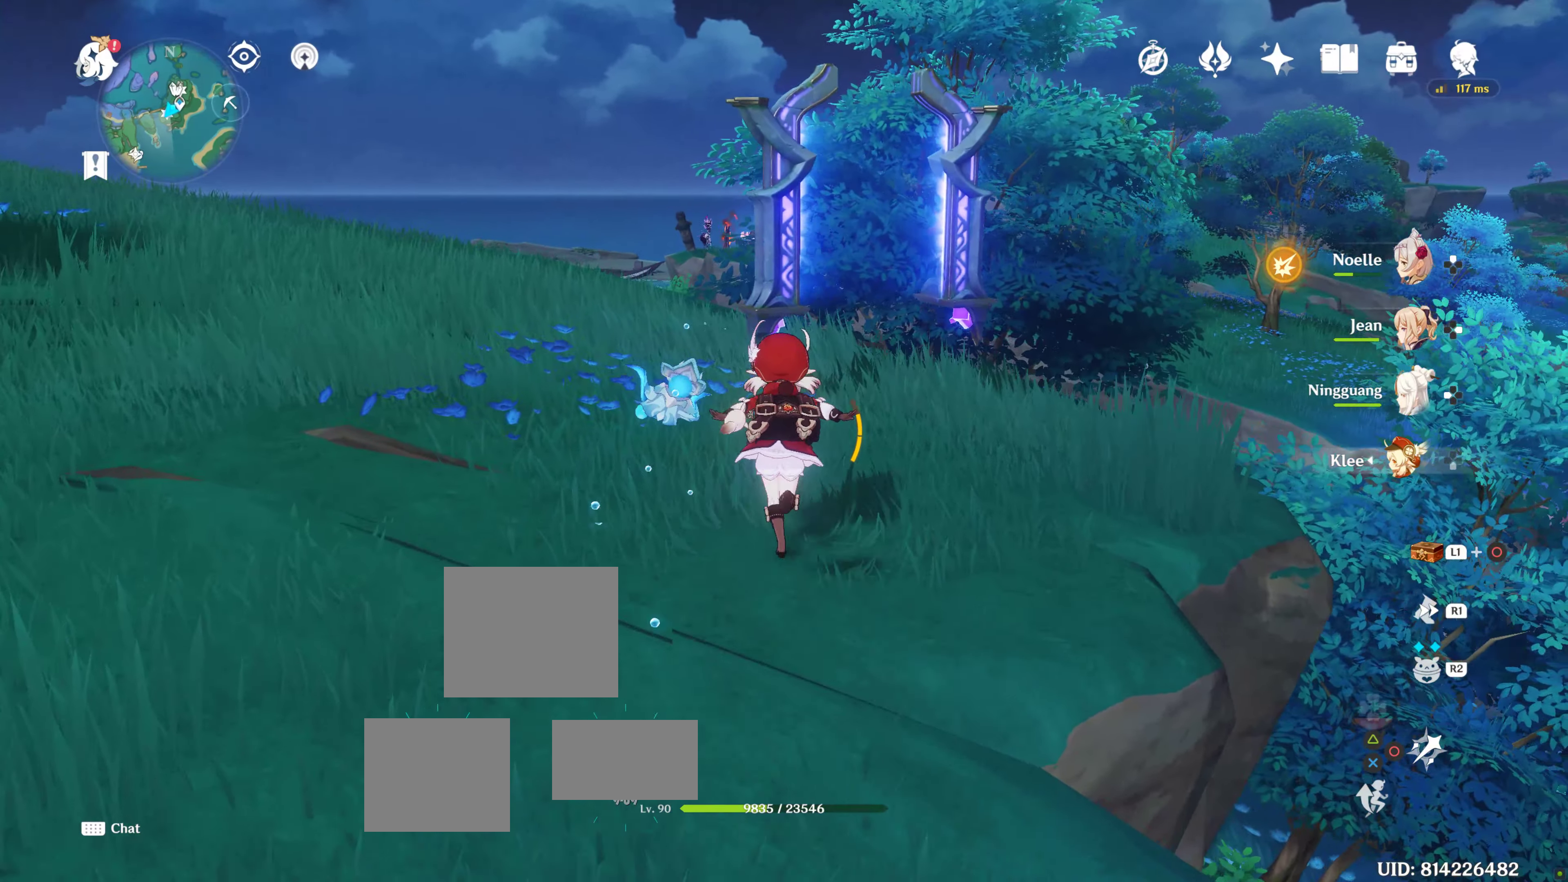
Gameplay with a controller (PlayStation layout); each line is a JSON object with the inputs held at the frame after it. "events" lists button and stick changes between this image and that frame as [ms after this image, input, new state], when the widget could be followed in between. Not read: L3 R3.
{"buttons": [], "left_stick": "center", "right_stick": "center", "events": [[83, "left_stick", "center"]]}
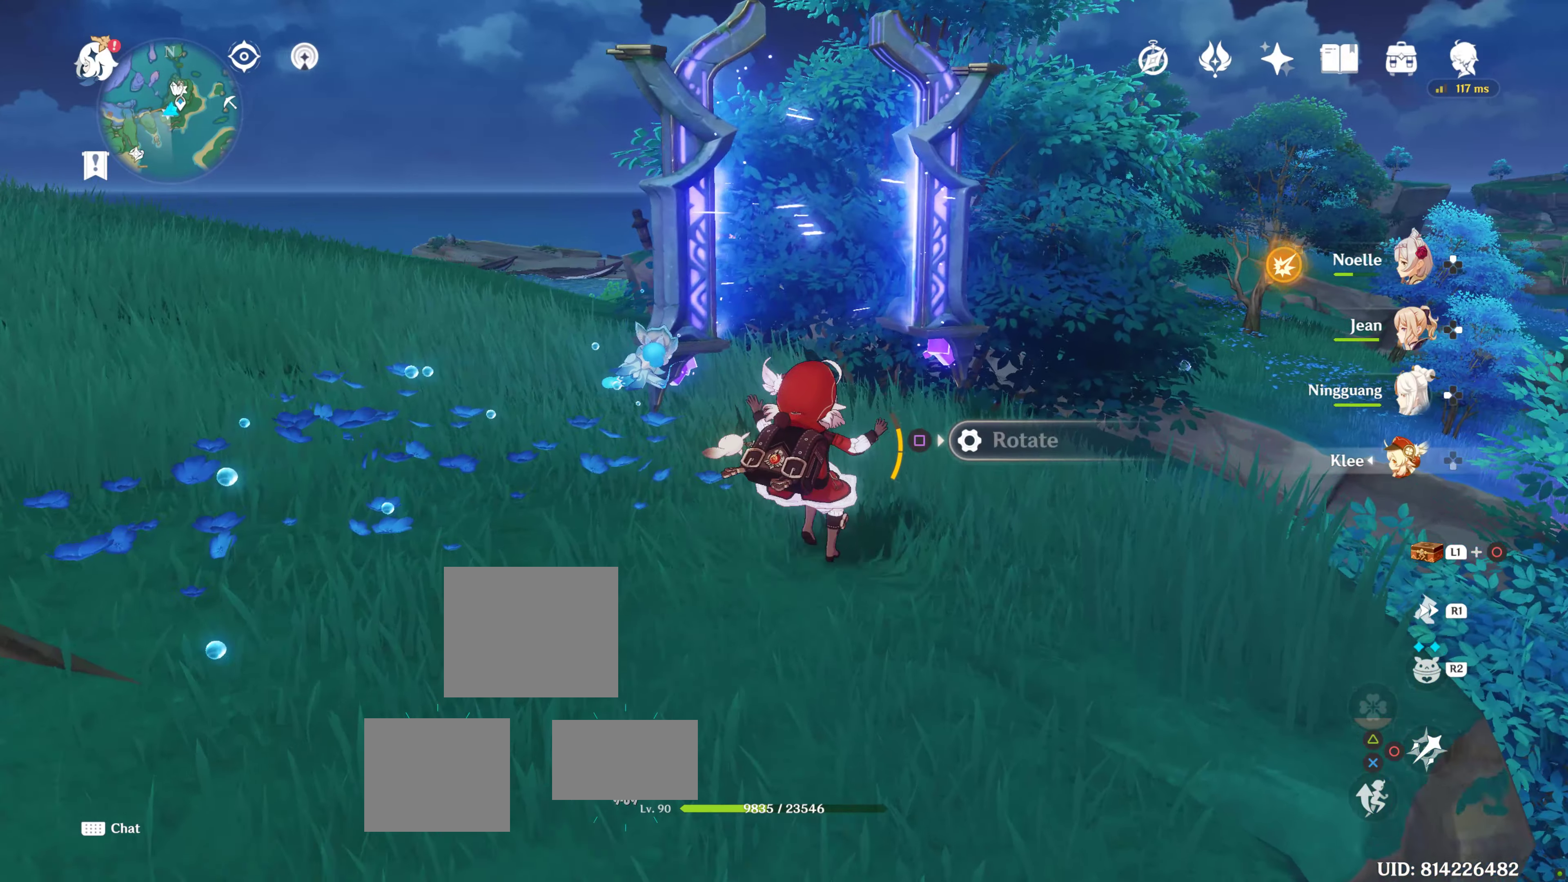
{"buttons": ["L1"], "left_stick": "center", "right_stick": "center", "events": [[50, "L1", "down"], [233, "right_stick", "down"], [417, "right_stick", "center"]]}
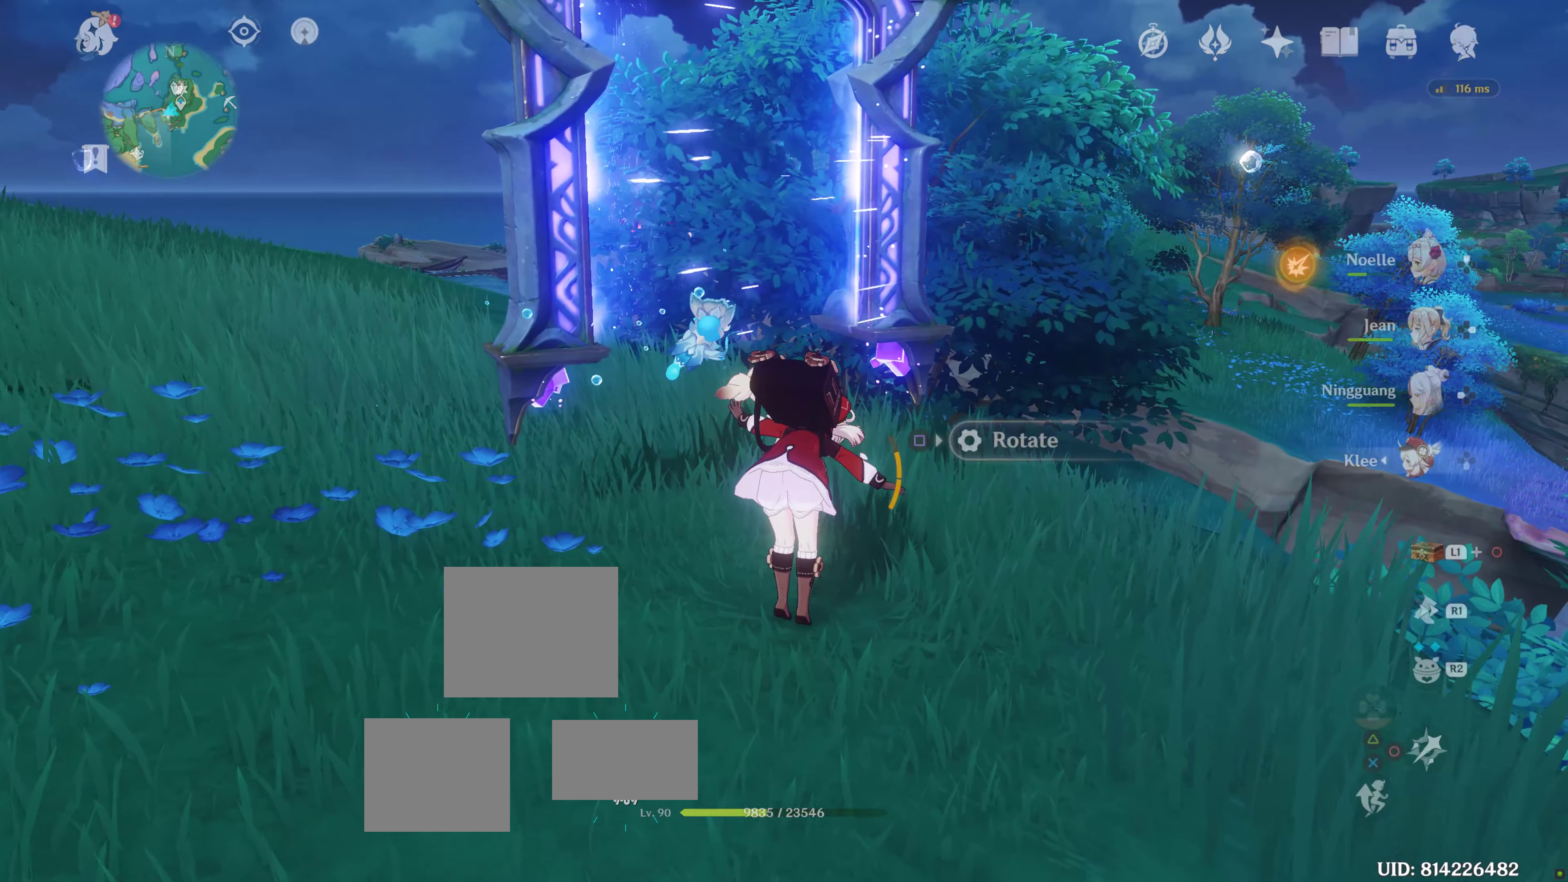
{"buttons": [], "left_stick": "center", "right_stick": "center", "events": [[350, "L1", "up"]]}
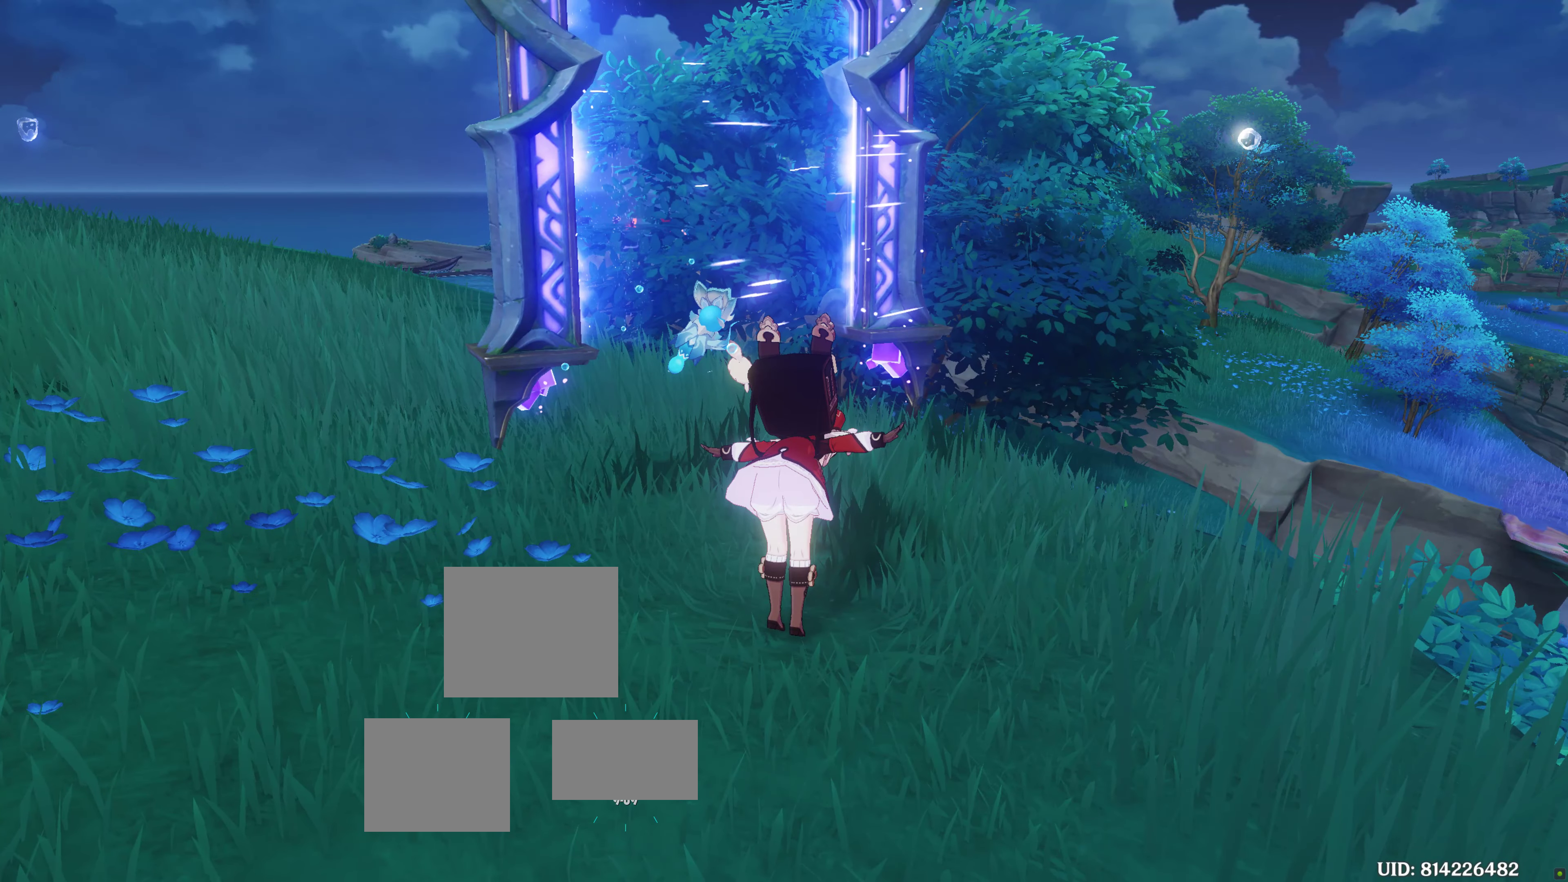
{"buttons": [], "left_stick": "center", "right_stick": "center", "events": []}
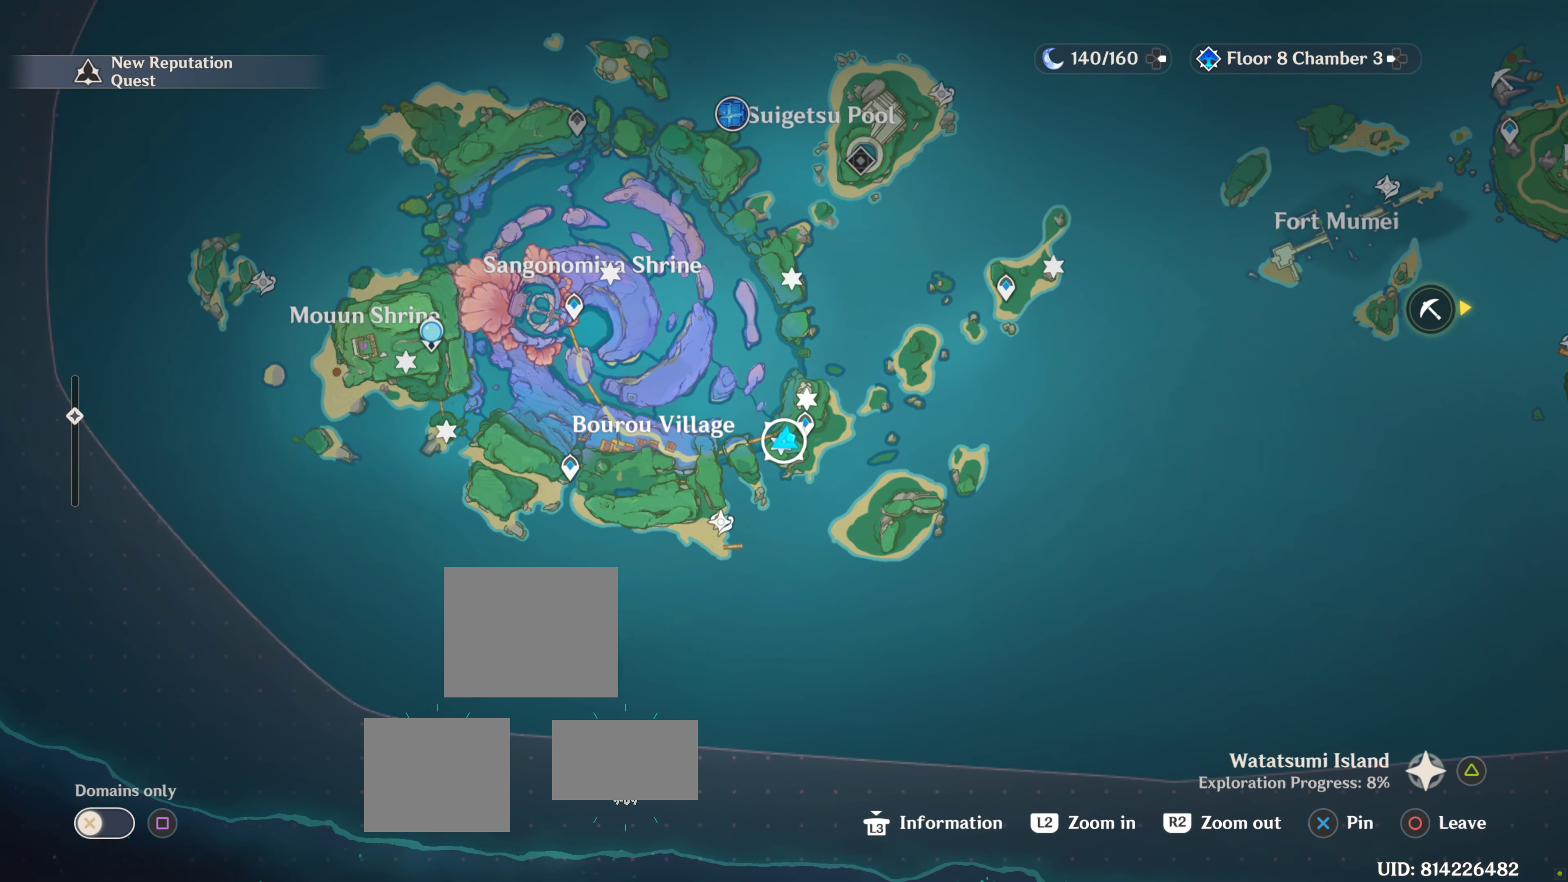
{"buttons": [], "left_stick": "center", "right_stick": "center", "events": []}
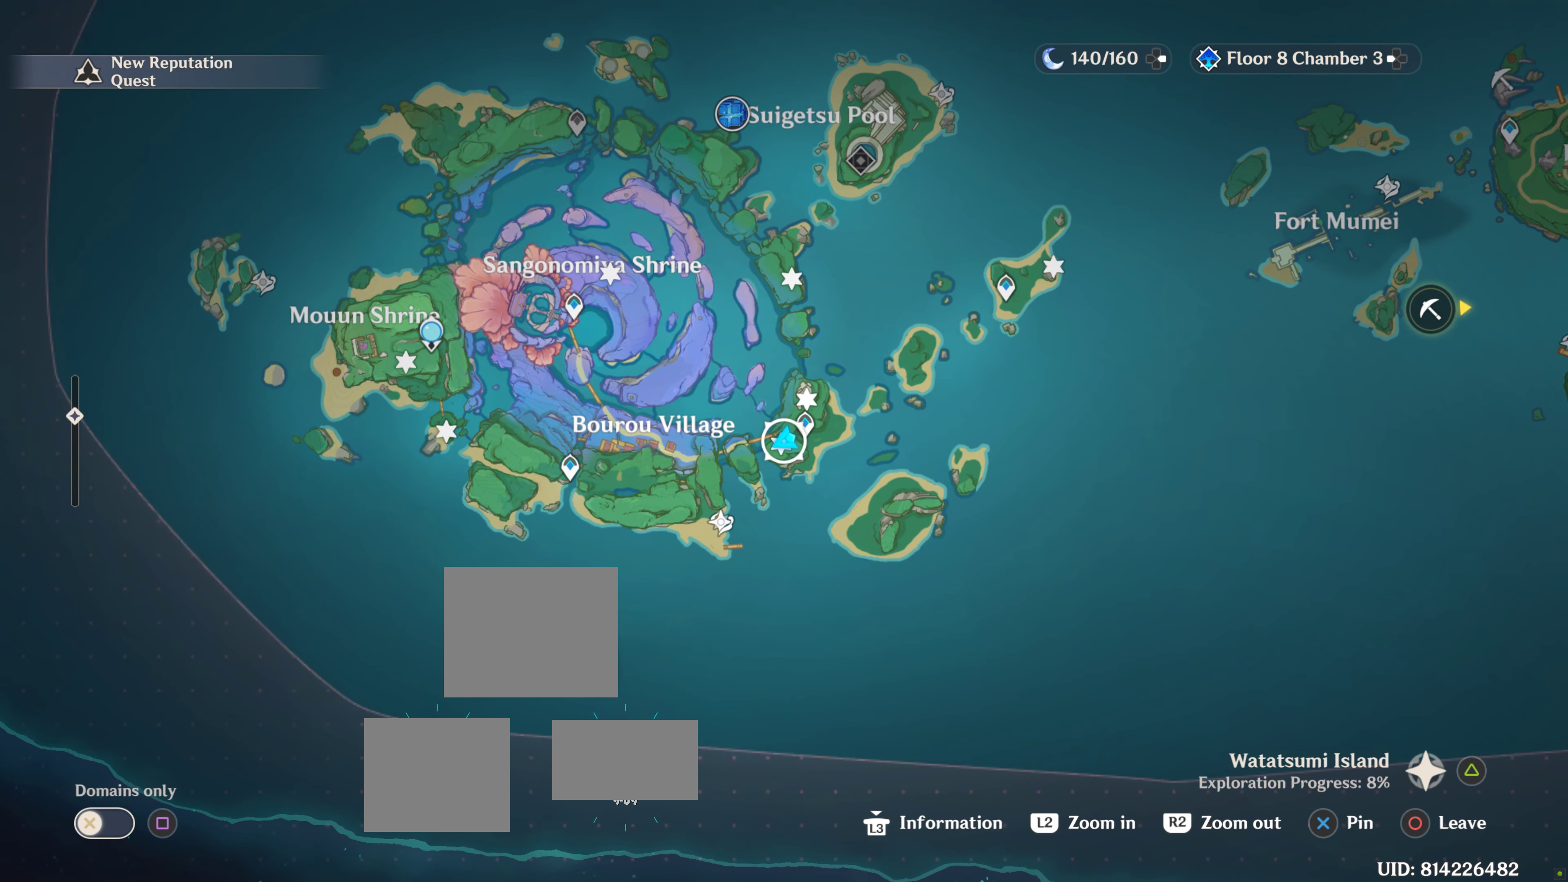
{"buttons": [], "left_stick": "center", "right_stick": "center", "events": []}
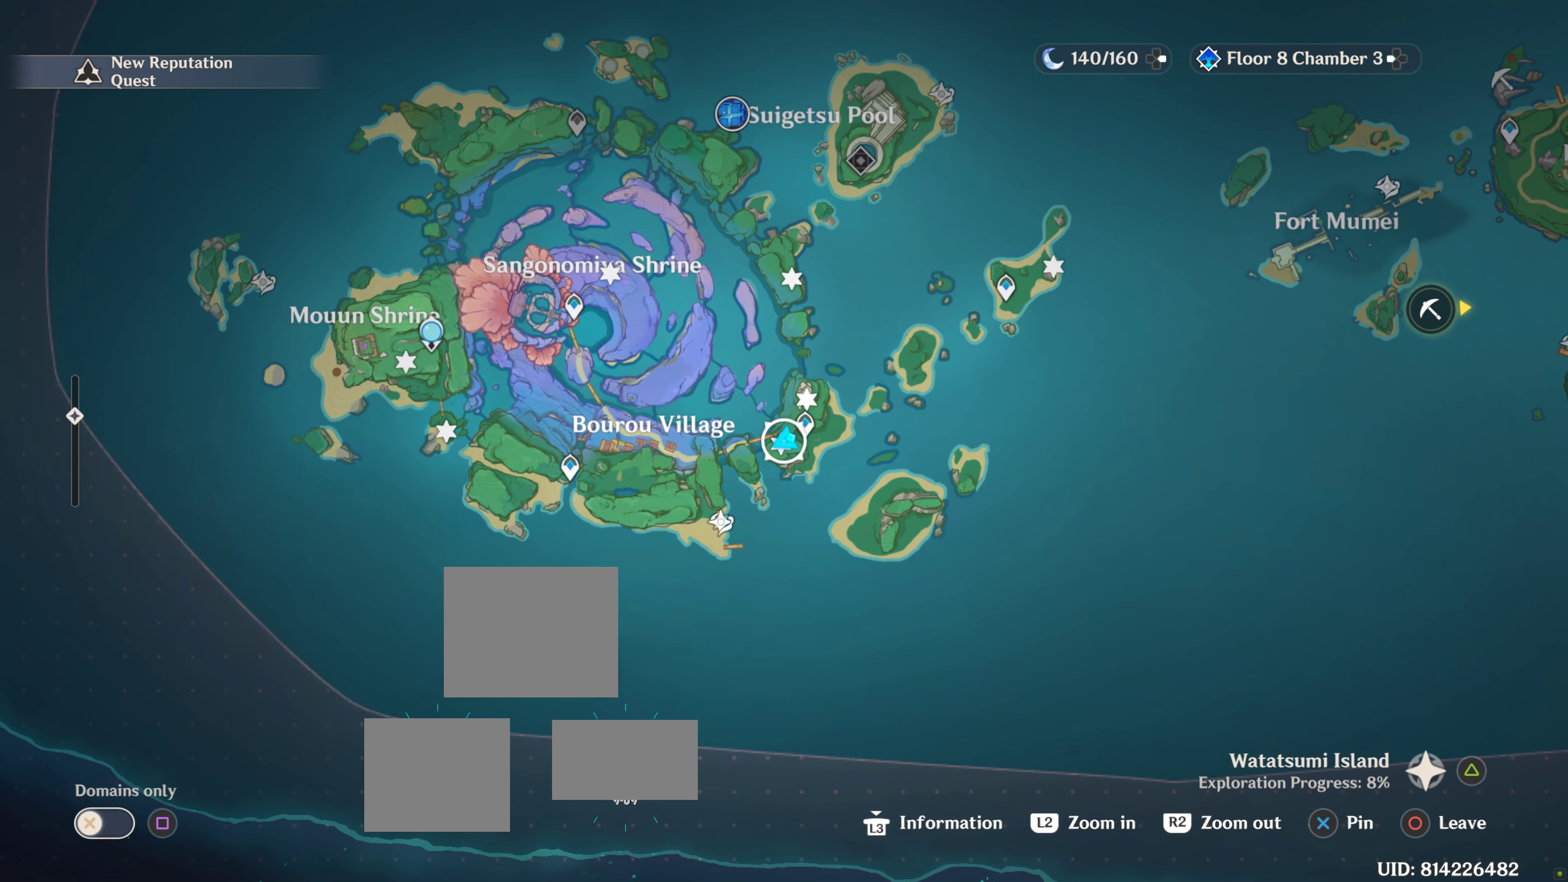
{"buttons": [], "left_stick": "center", "right_stick": "center", "events": []}
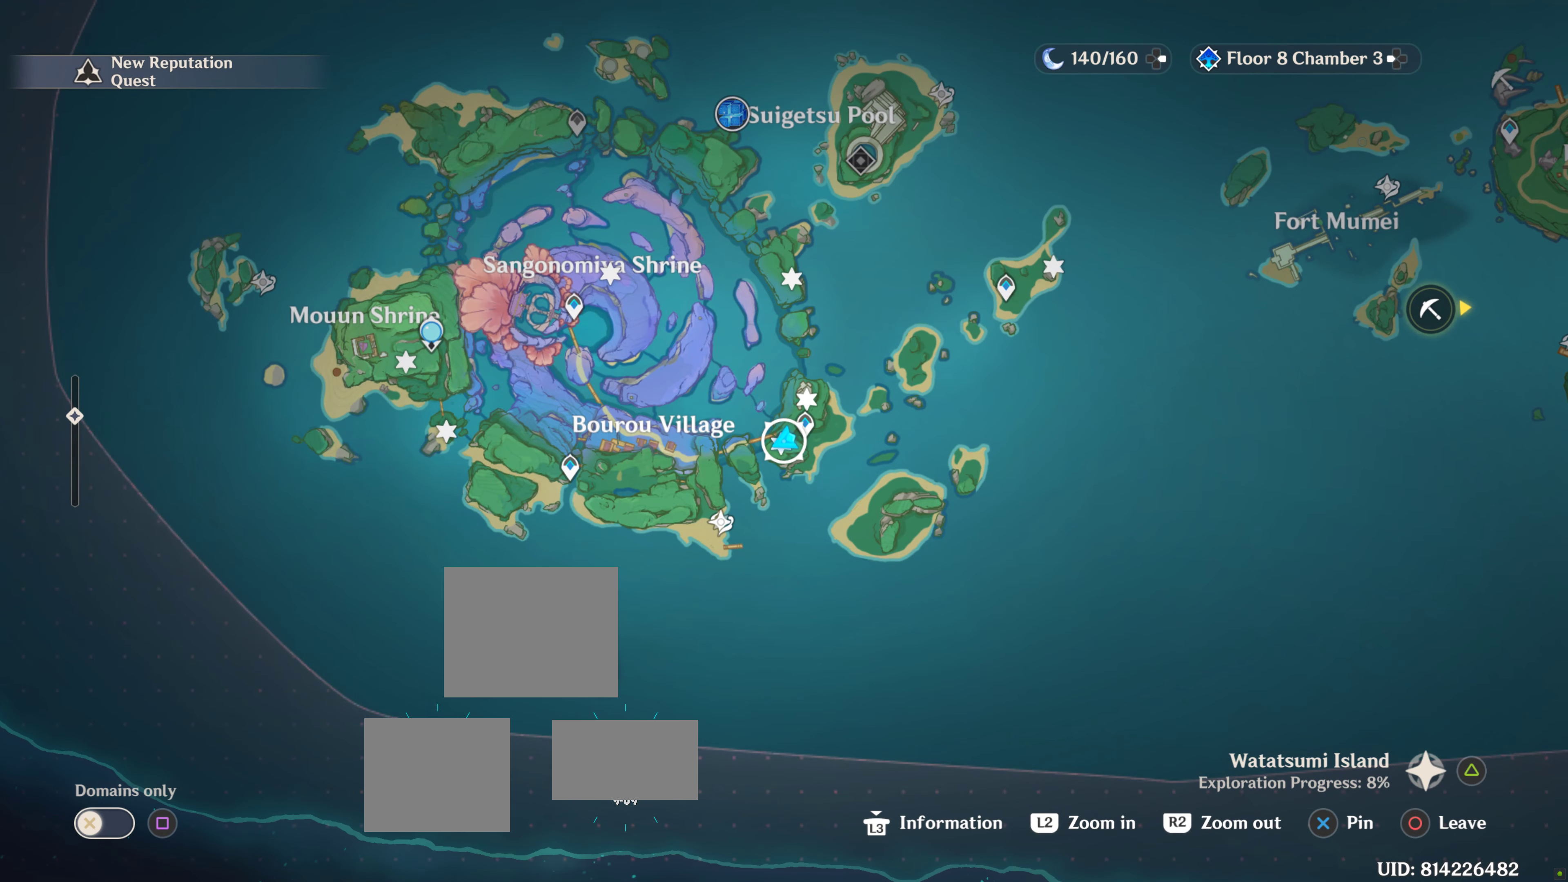
{"buttons": [], "left_stick": "center", "right_stick": "center", "events": []}
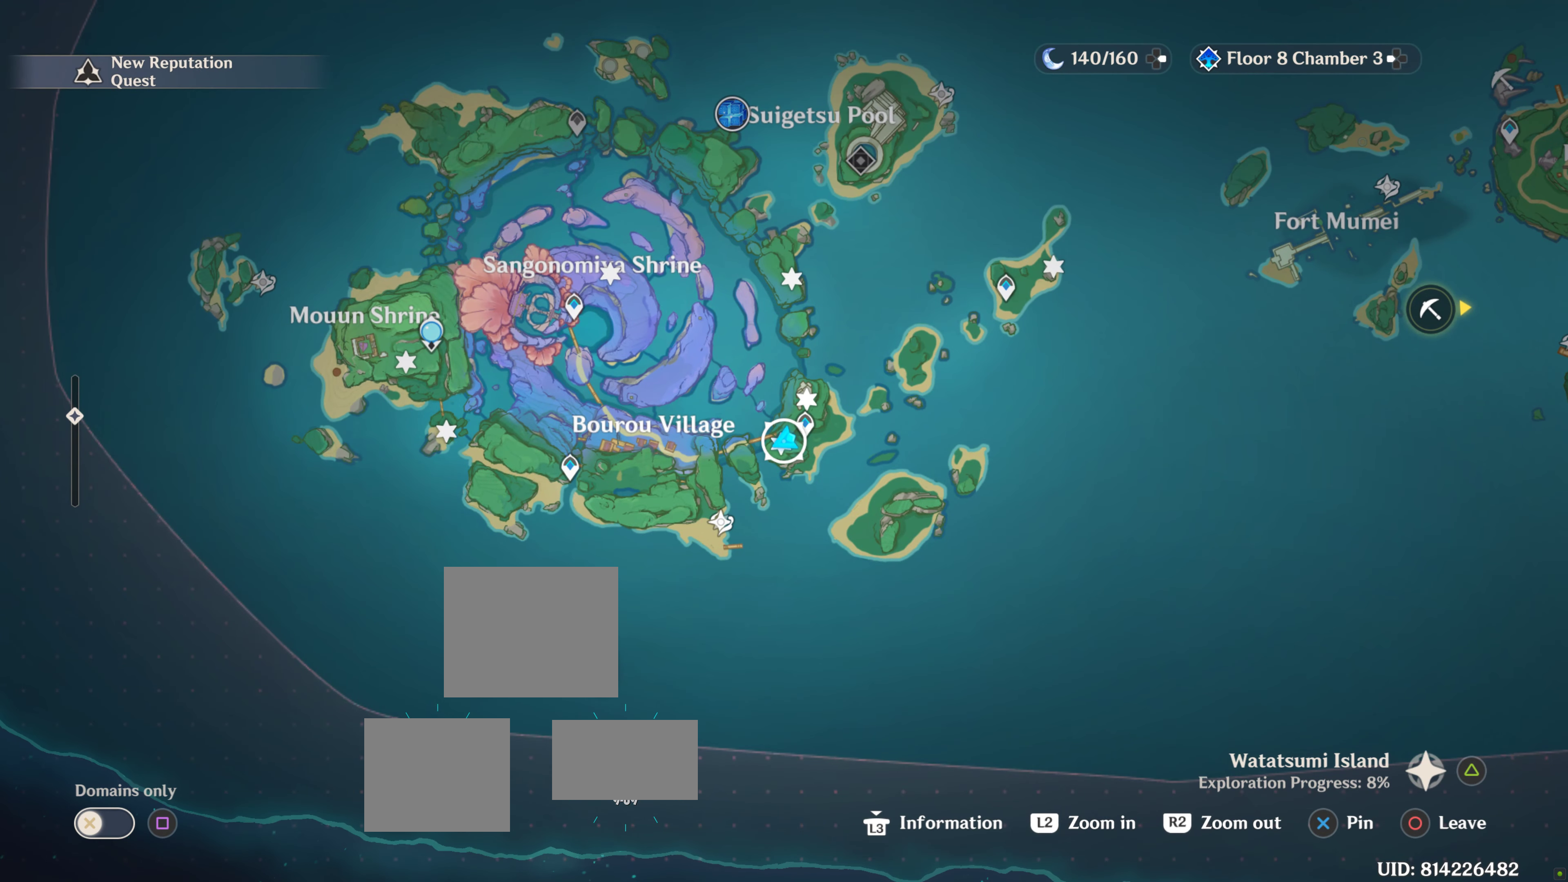
{"buttons": [], "left_stick": "center", "right_stick": "center", "events": []}
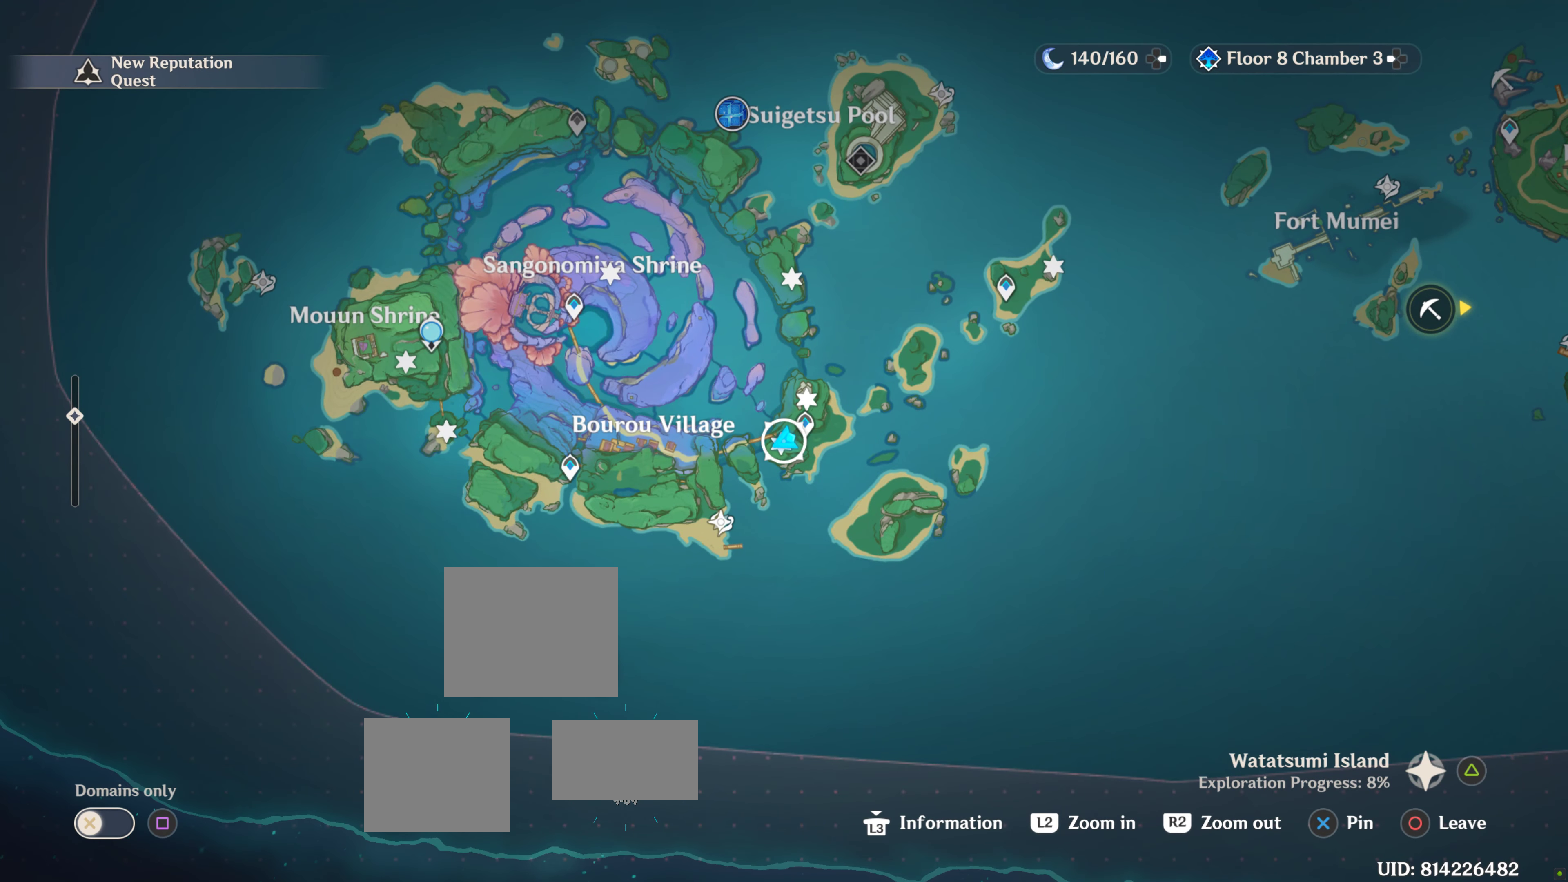
{"buttons": [], "left_stick": "center", "right_stick": "center", "events": [[100, "R2", "down"], [234, "R2", "up"]]}